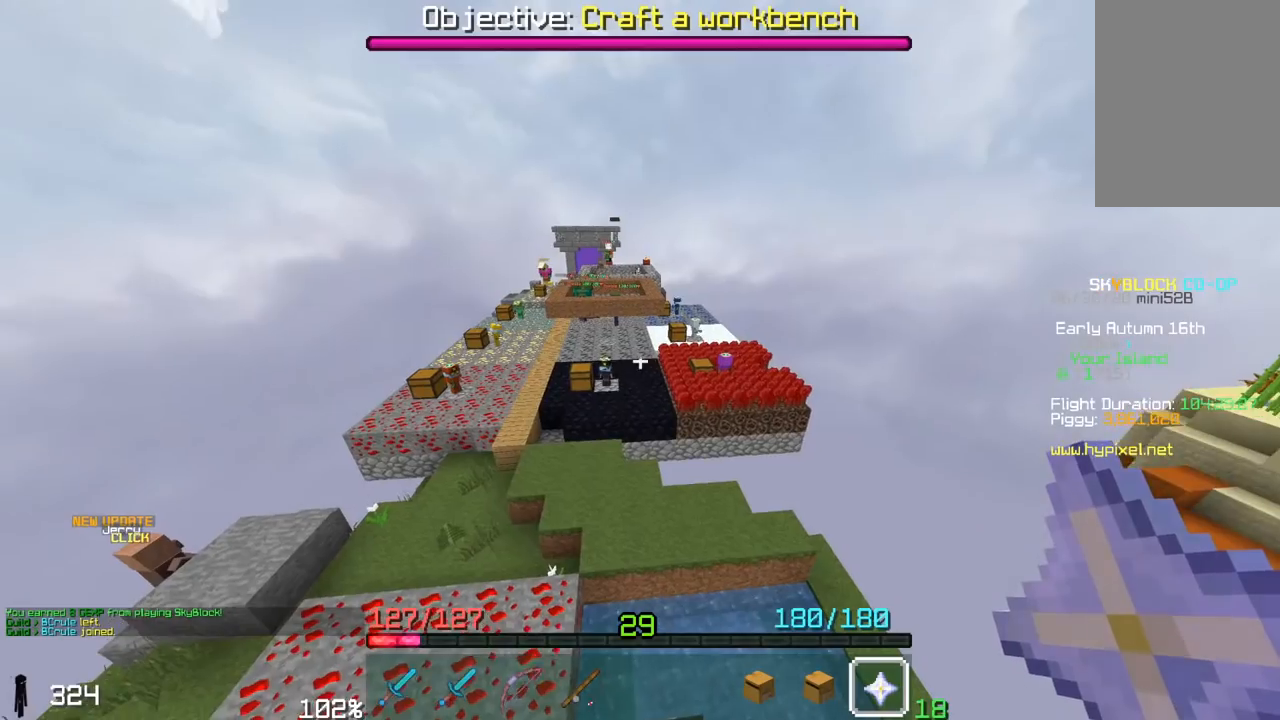
Gameplay with keyboard and mouse; each line is a JSON object with the keys and mouse buttons held at the frame after it. "events" lists presses ("down") and releases ("up") of "a", "d", "s", "space", "w", "mouse_left" and "mouse_right" between this image and that frame as [ms after this image, input, new state], when the widget could be followed in between. "mouse_left", "mouse_right" = the "left", "right" buttons of the "mouse" list. No other keys are recorded. Fast repeated clicks can show as one long hold. Mouse movement is not recorded.
{"keys": ["w"], "mouse": [], "events": [[100, "w", "down"]]}
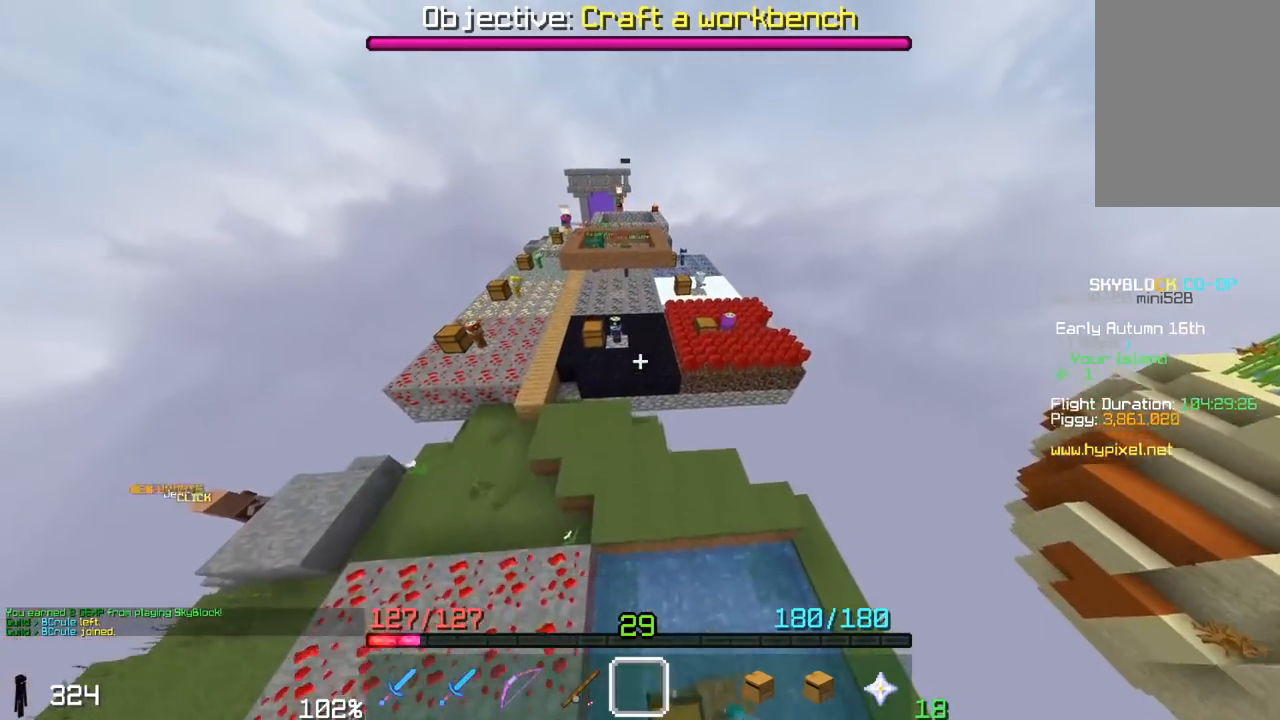
{"keys": ["w"], "mouse": [], "events": []}
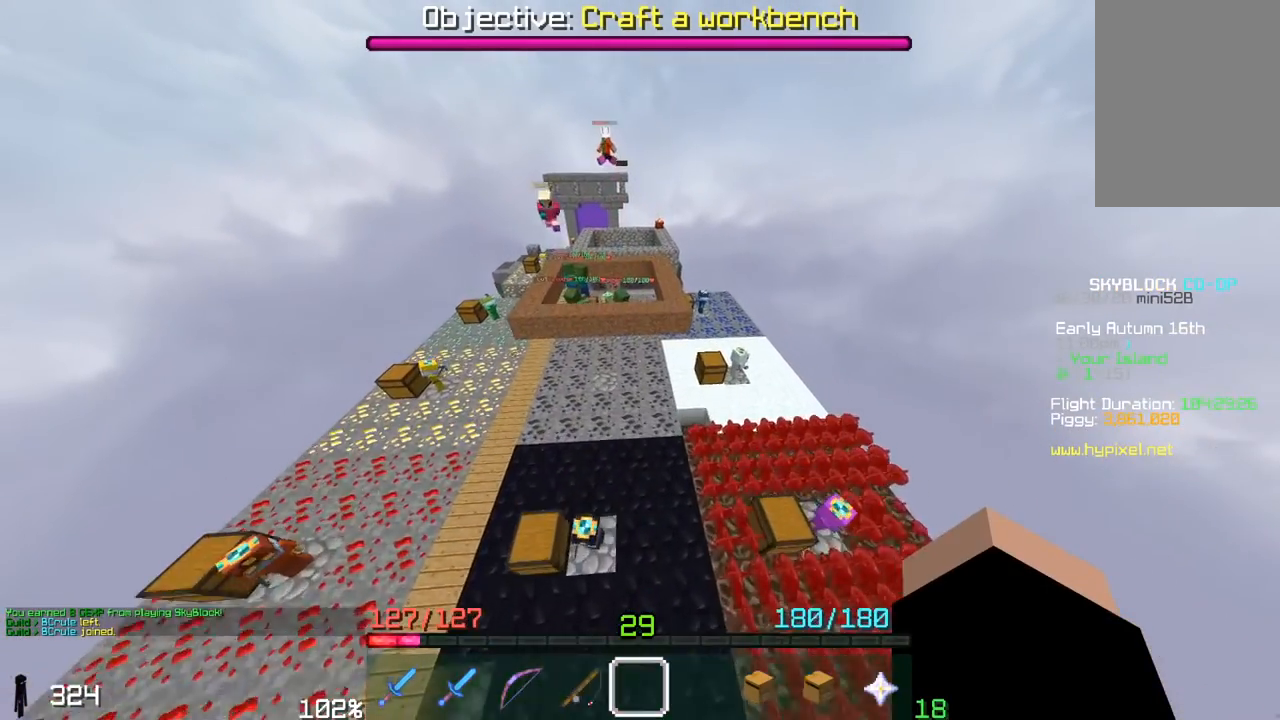
{"keys": ["w"], "mouse": [], "events": [[50, "space", "down"], [333, "space", "up"]]}
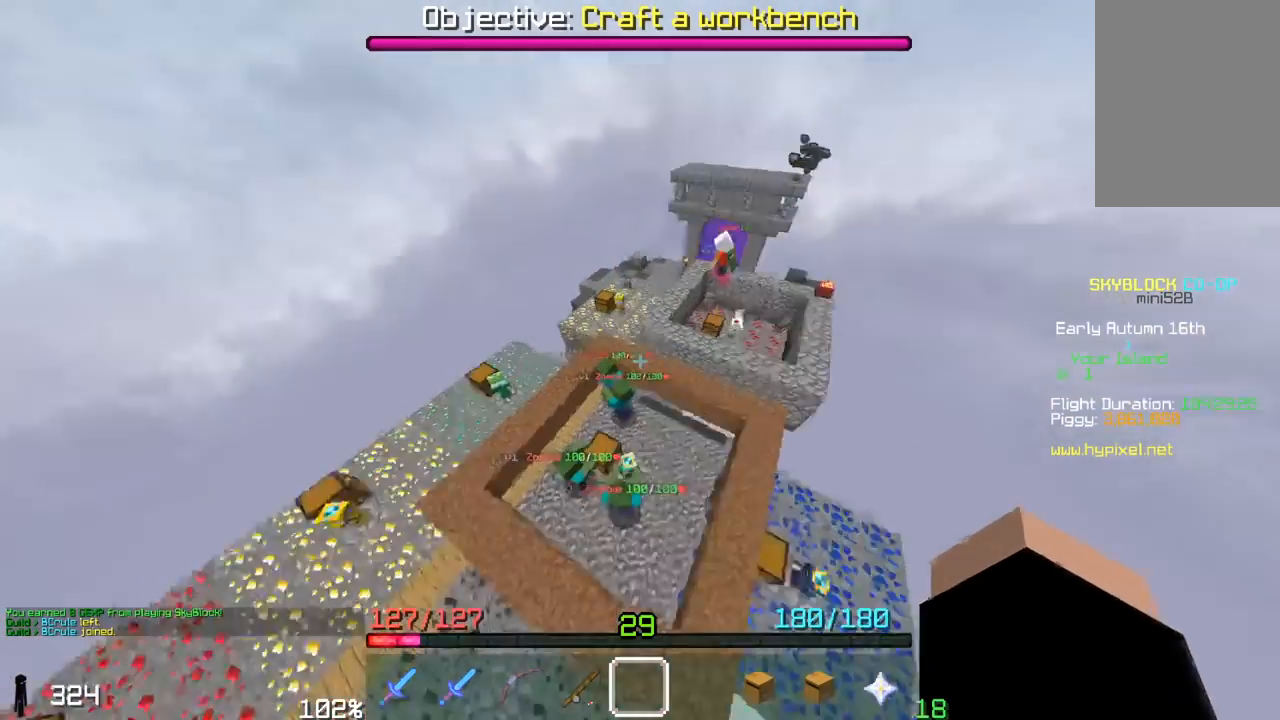
{"keys": ["a"], "mouse": [], "events": [[167, "w", "up"], [300, "a", "down"]]}
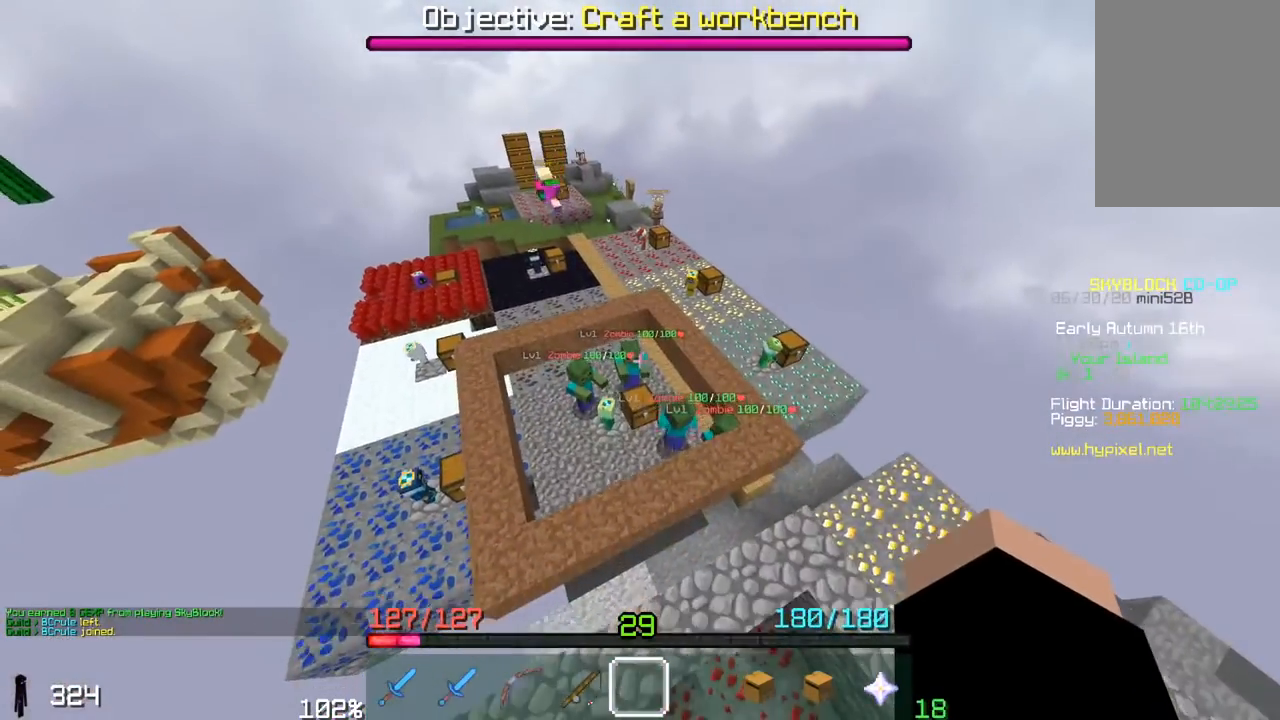
{"keys": ["a", "w"], "mouse": [], "events": [[50, "w", "down"]]}
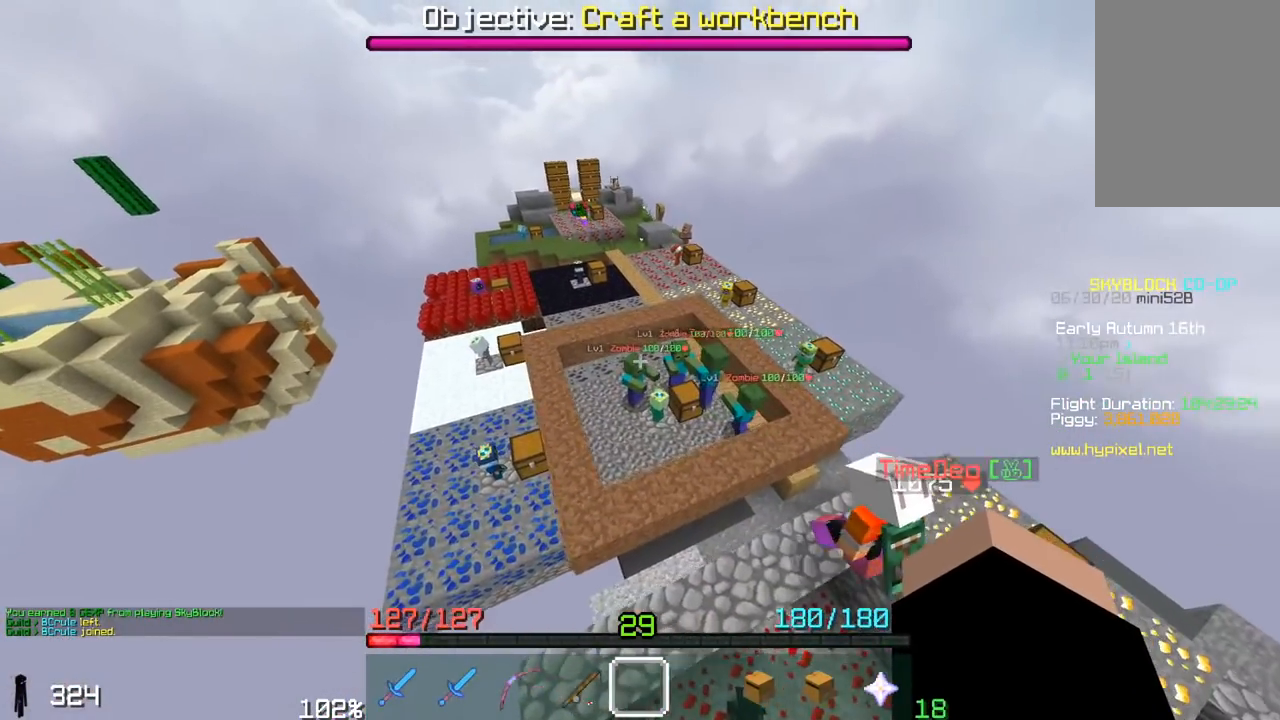
{"keys": ["a", "w"], "mouse": [], "events": []}
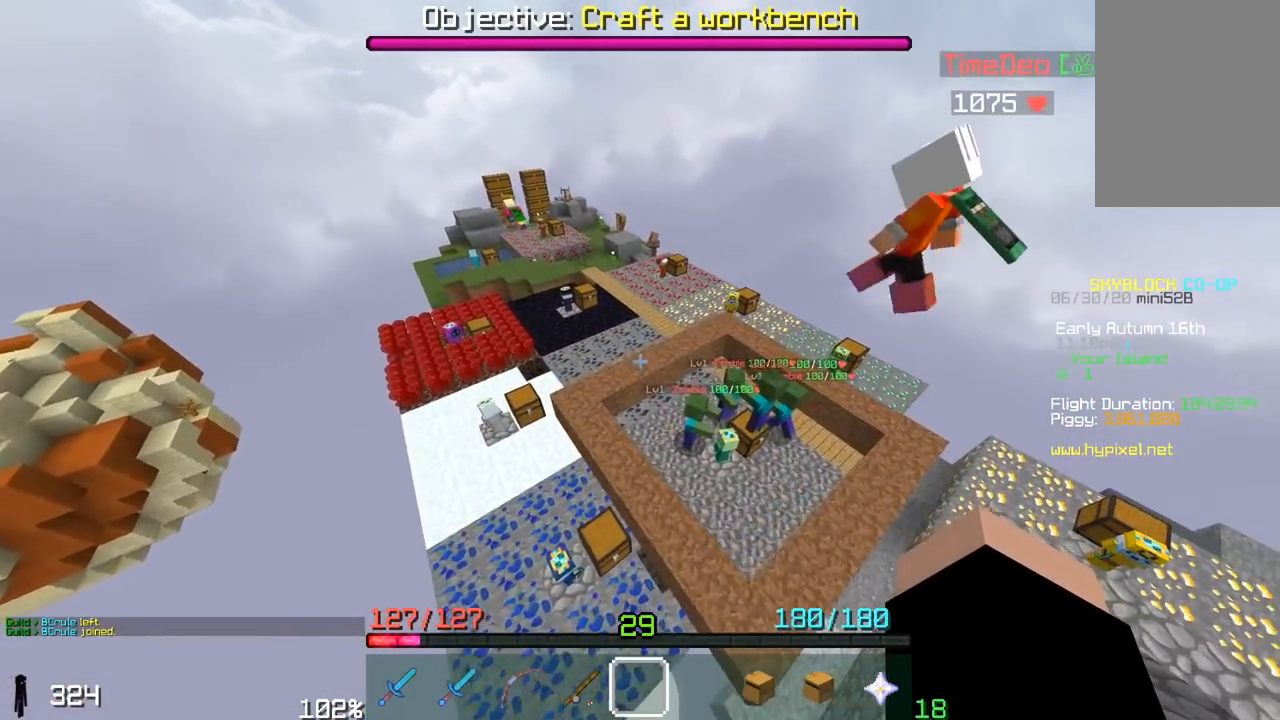
{"keys": [], "mouse": [], "events": [[150, "w", "up"], [200, "a", "up"]]}
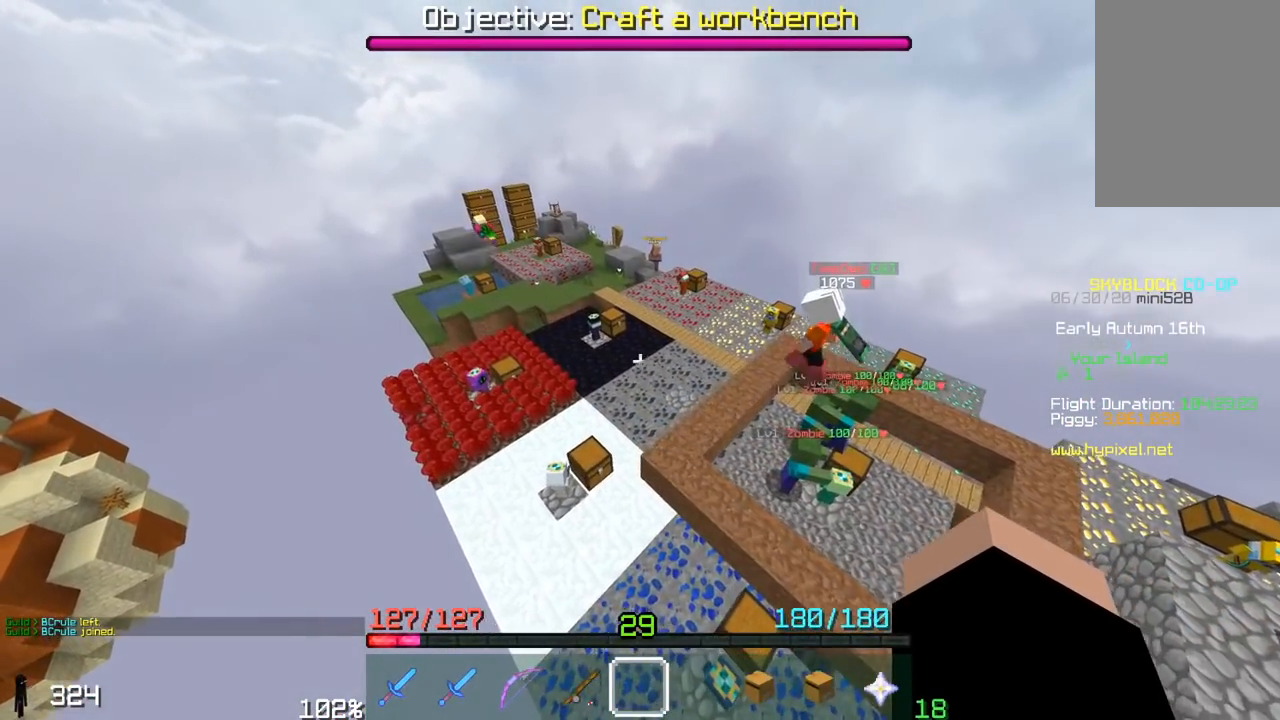
{"keys": ["a"], "mouse": [], "events": [[350, "a", "down"]]}
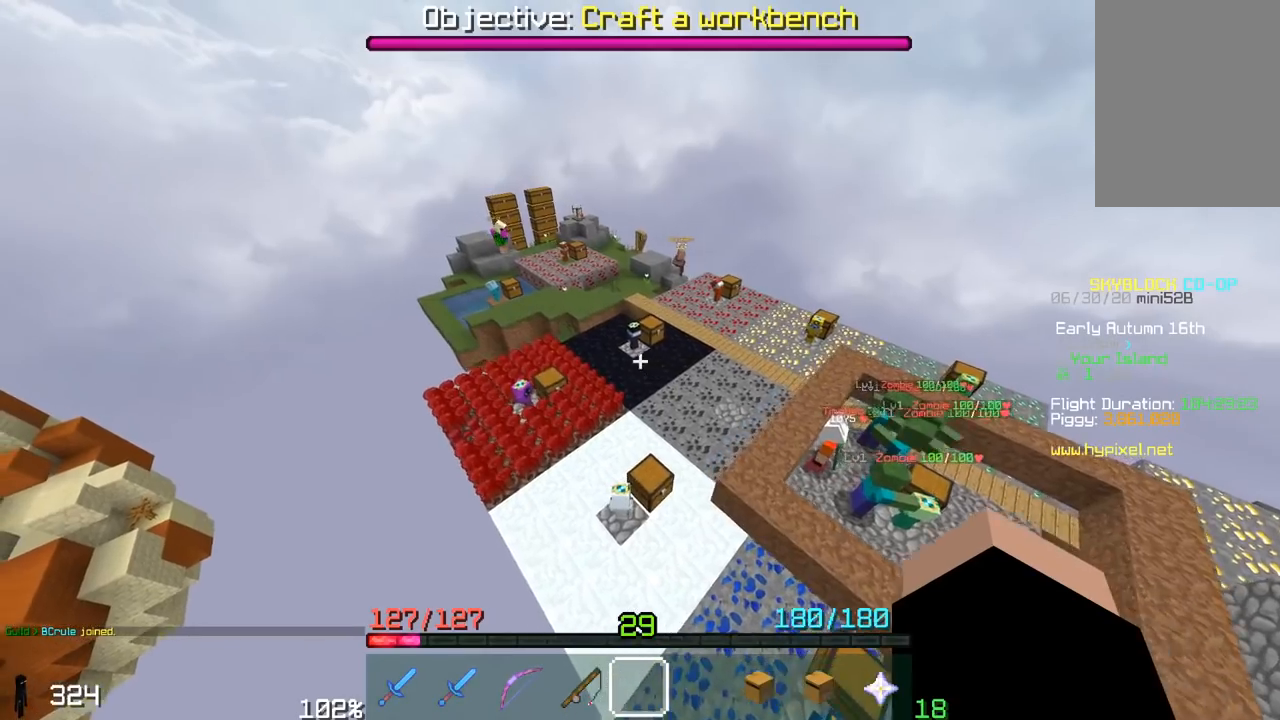
{"keys": [], "mouse": [], "events": [[150, "a", "up"]]}
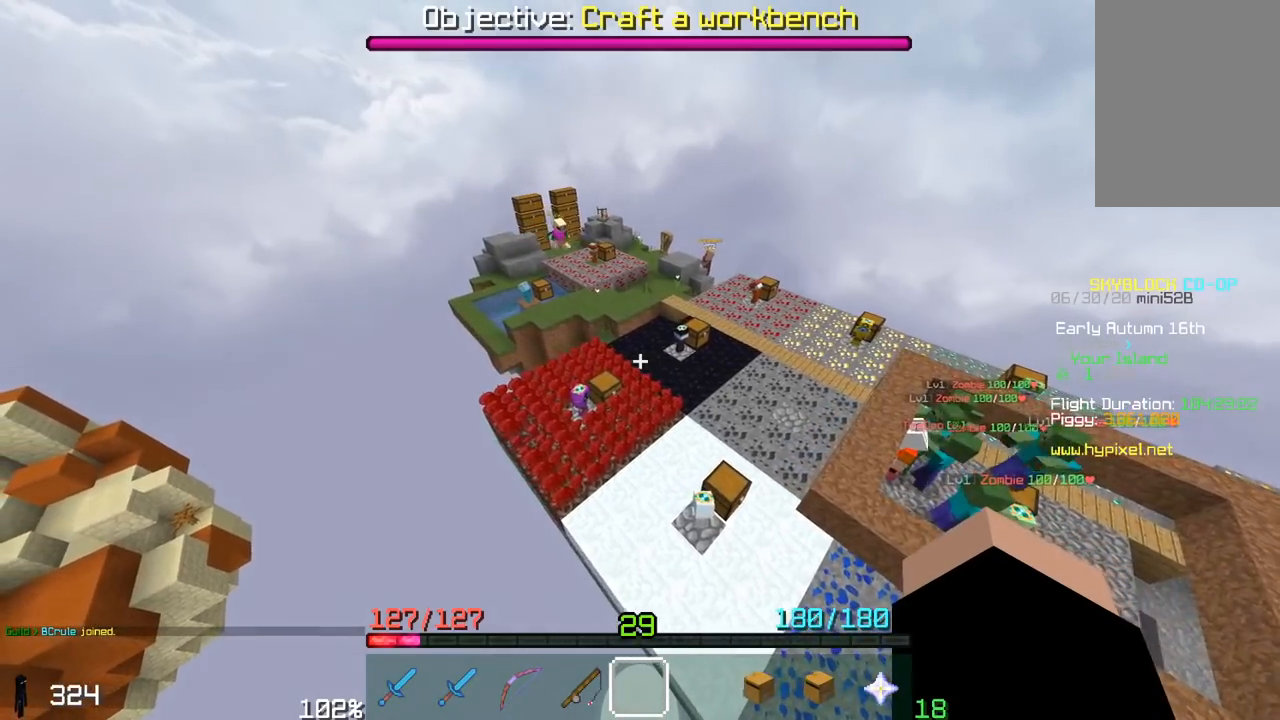
{"keys": ["d"], "mouse": [], "events": [[50, "d", "down"]]}
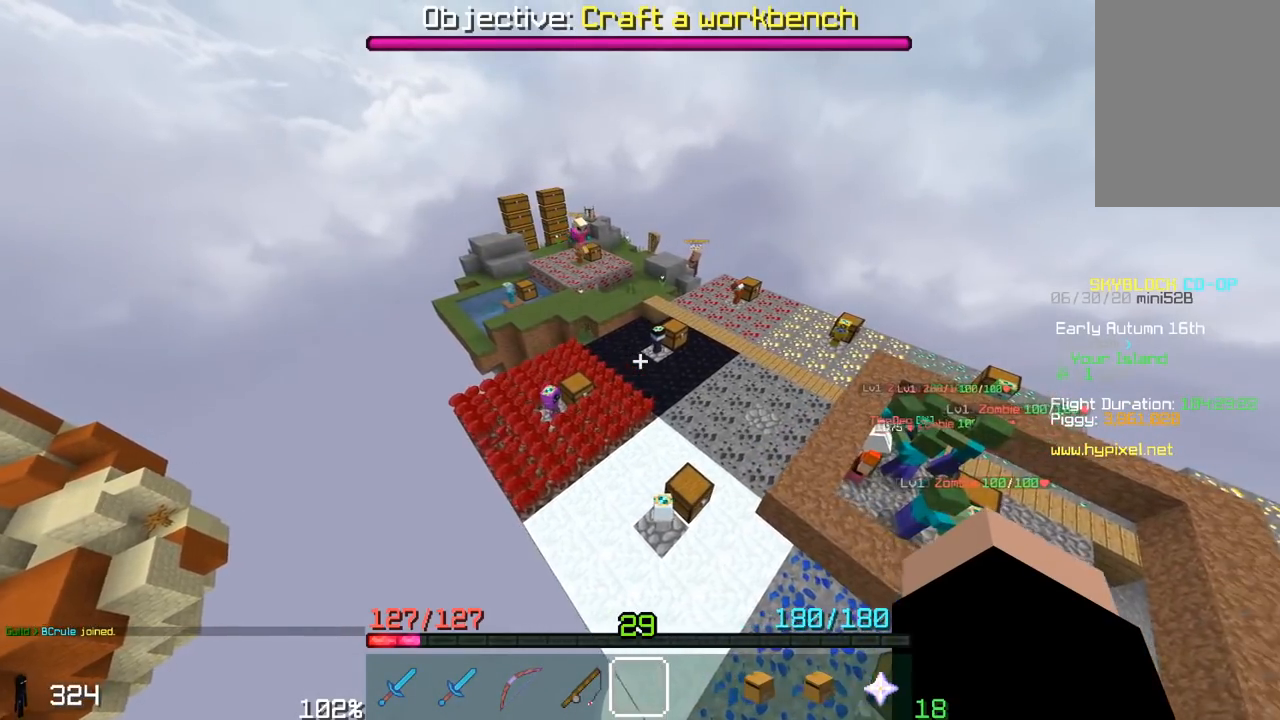
{"keys": ["d", "s"], "mouse": [], "events": [[100, "s", "down"]]}
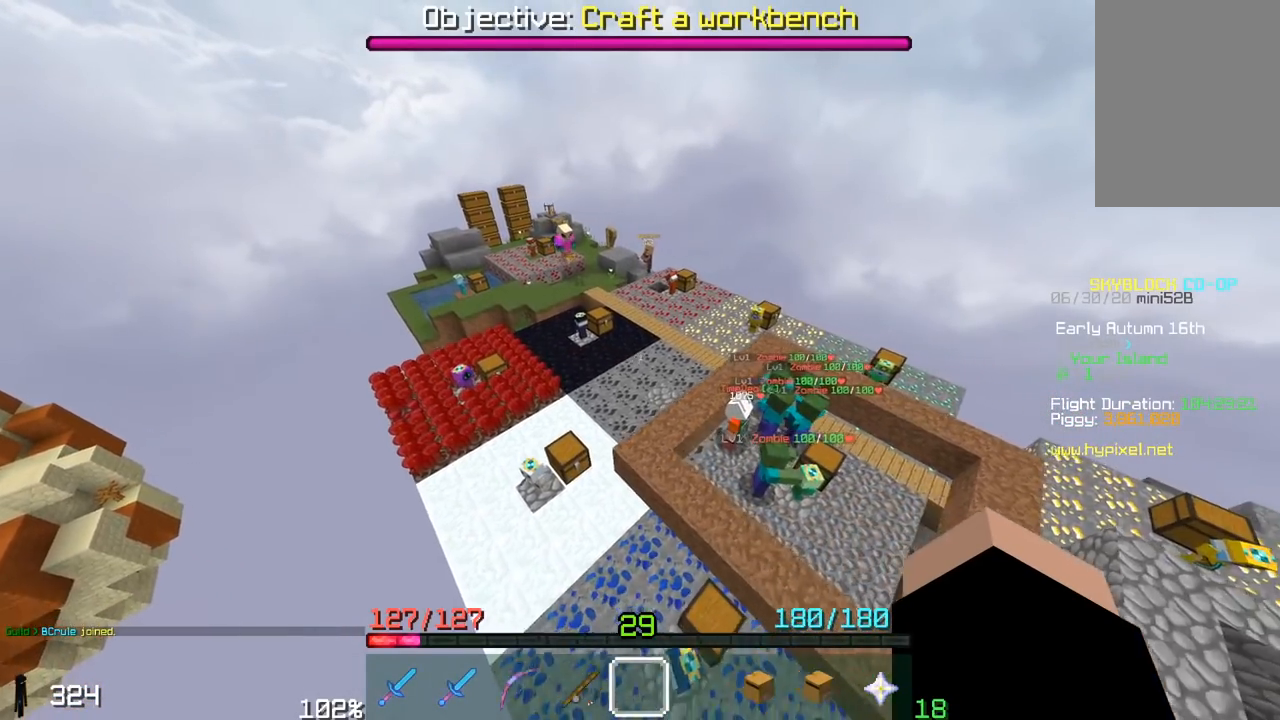
{"keys": ["a"], "mouse": [], "events": [[150, "d", "up"], [183, "s", "up"], [300, "a", "down"]]}
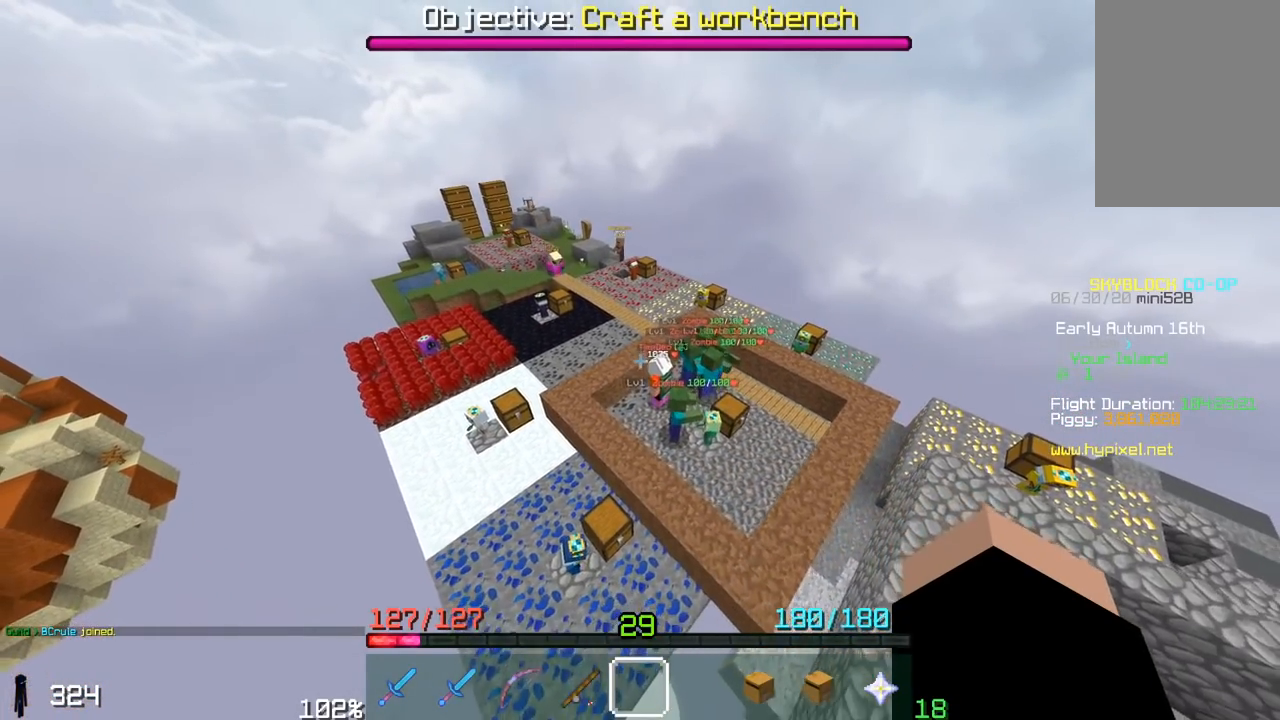
{"keys": [], "mouse": [], "events": [[50, "w", "down"], [300, "w", "up"], [350, "a", "up"]]}
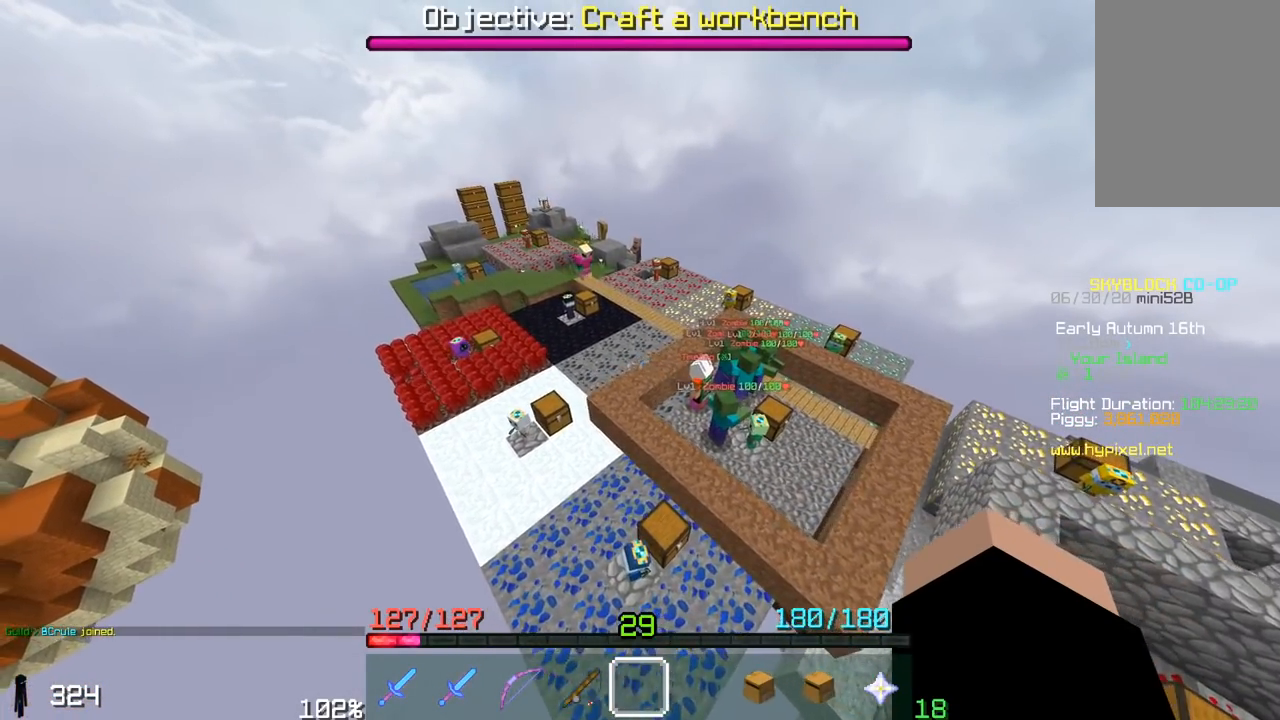
{"keys": ["w"], "mouse": [], "events": [[150, "w", "down"]]}
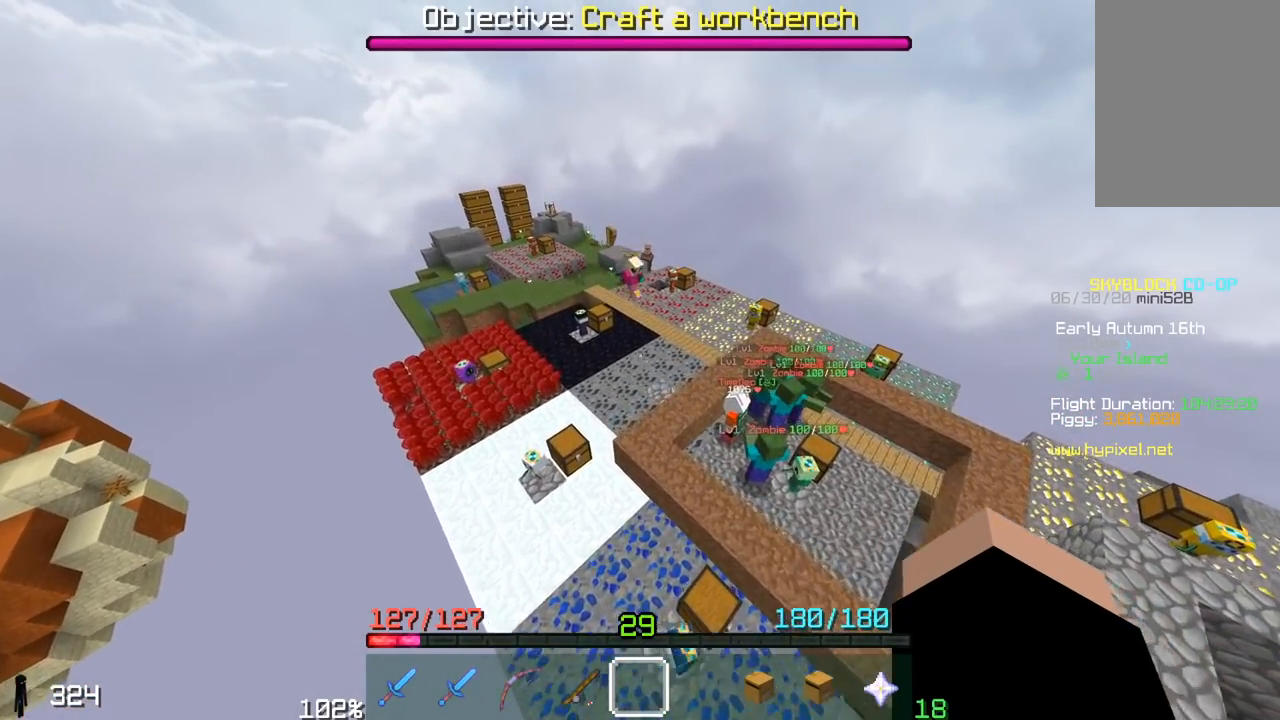
{"keys": ["a", "w"], "mouse": [], "events": [[300, "a", "down"]]}
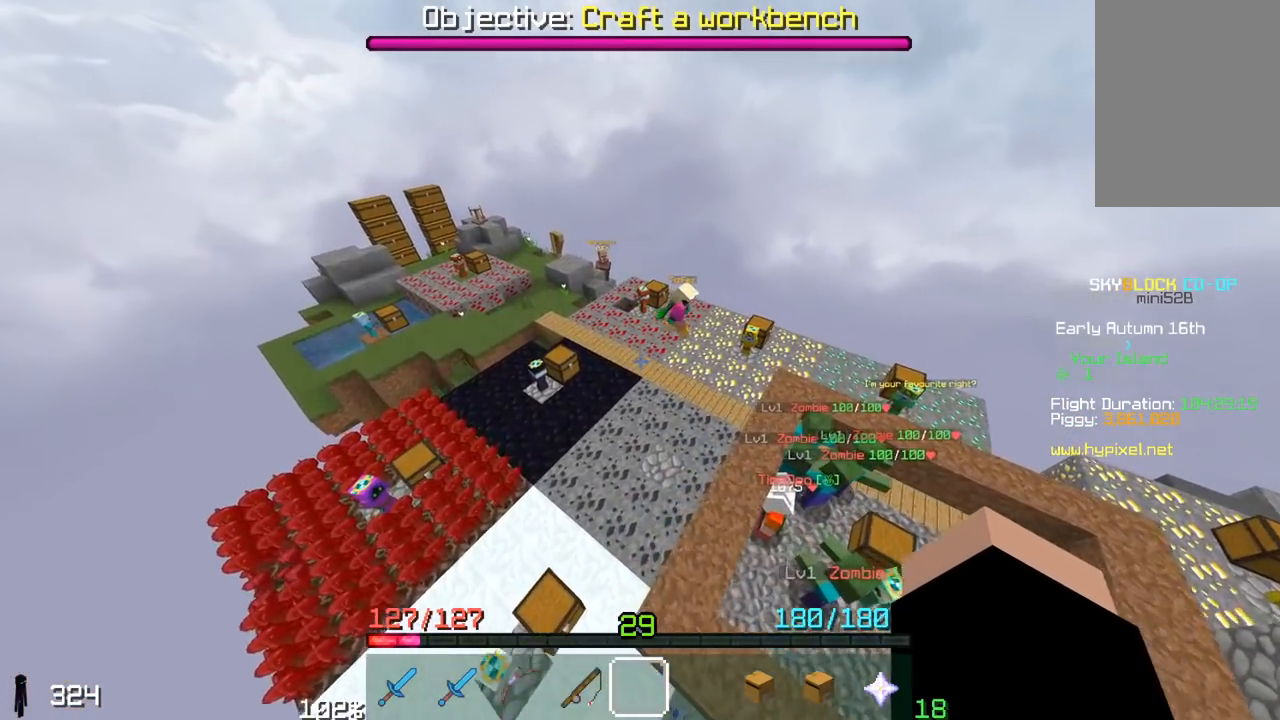
{"keys": ["a", "w"], "mouse": [], "events": []}
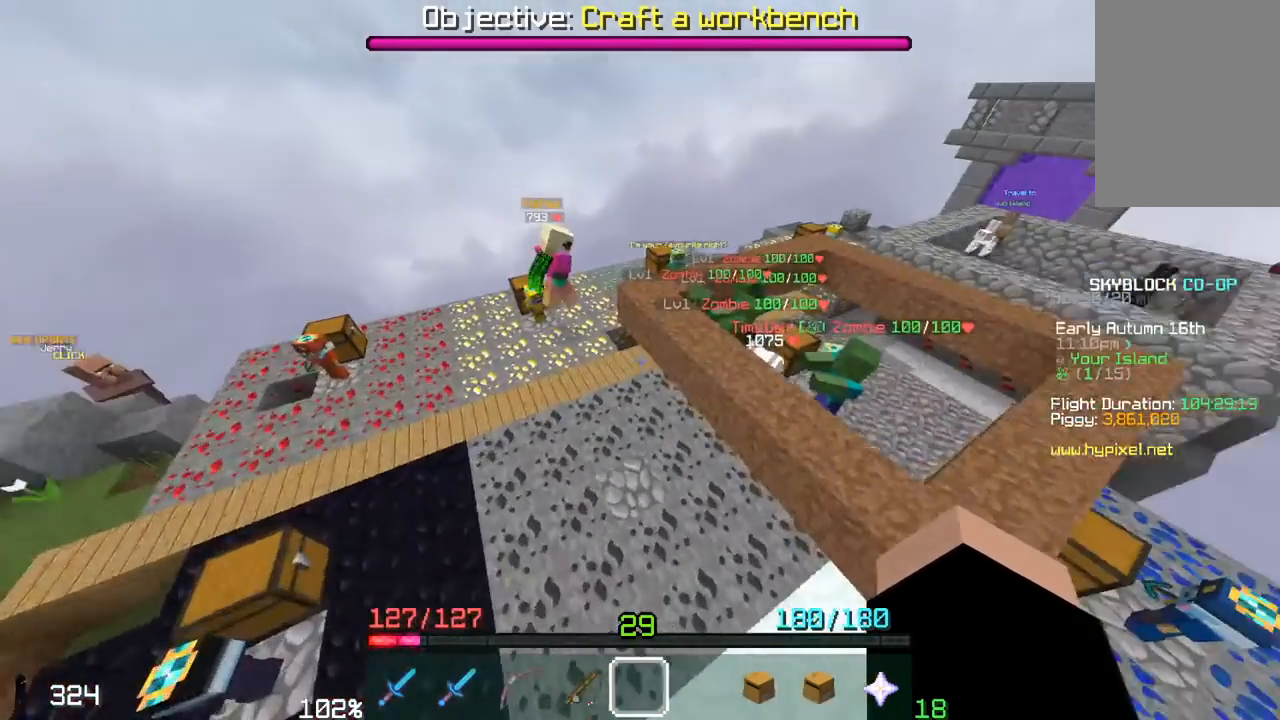
{"keys": ["a", "s"], "mouse": ["left"], "events": [[50, "w", "up"], [200, "s", "down"], [450, "mouse_left", "down"]]}
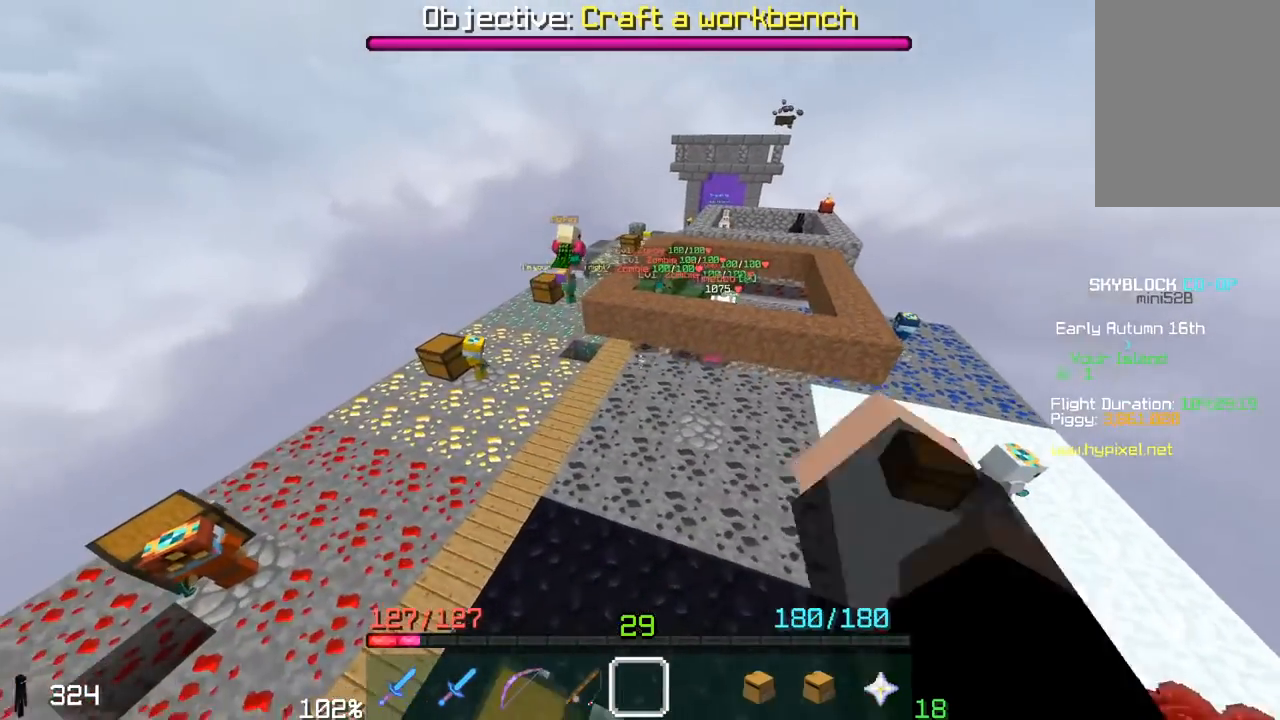
{"keys": ["d", "w"], "mouse": [], "events": [[217, "a", "up"], [217, "s", "up"], [300, "d", "down"], [367, "mouse_left", "up"], [500, "w", "down"]]}
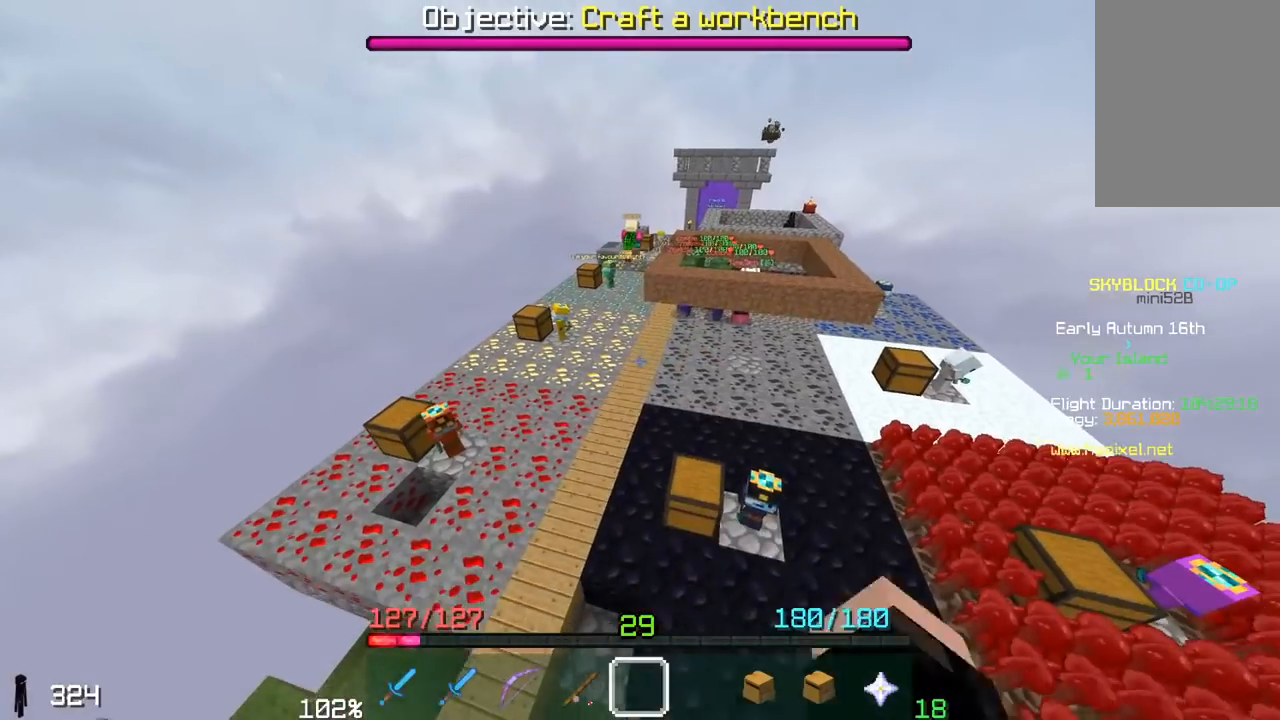
{"keys": ["d", "space"], "mouse": [], "events": [[400, "space", "down"], [433, "w", "up"]]}